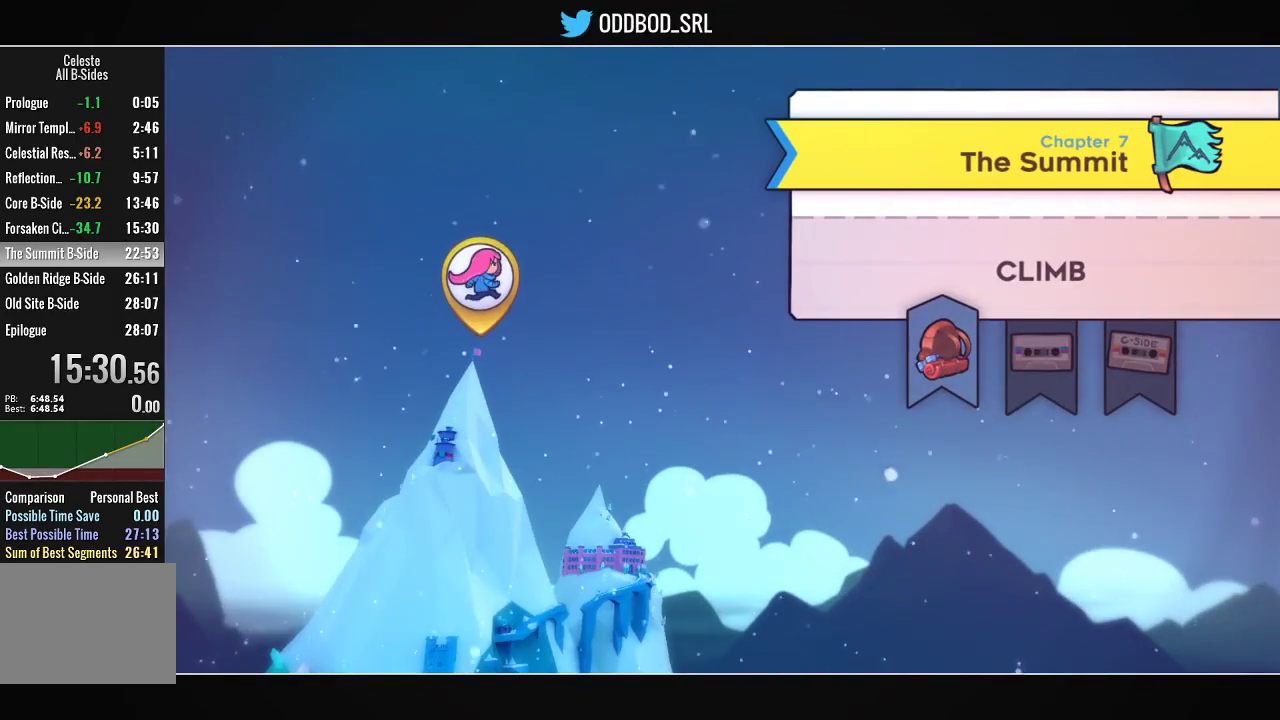
Gameplay with a controller (PlayStation layout); each line is a JSON object with the inputs held at the frame after it. "events" lists button and stick changes between this image and that frame as [ms after this image, input, new state], when the widget could be followed in between.
{"buttons": [], "left_stick": "center", "right_stick": "center", "events": []}
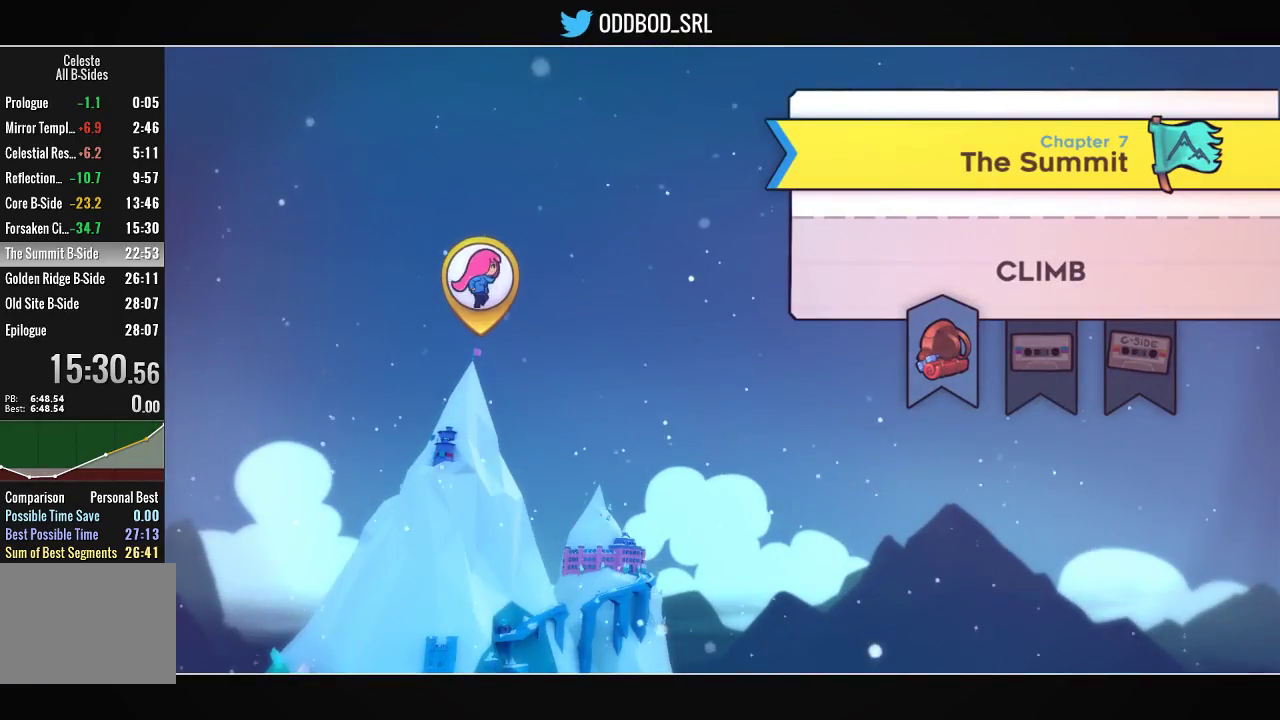
{"buttons": [], "left_stick": "center", "right_stick": "center", "events": []}
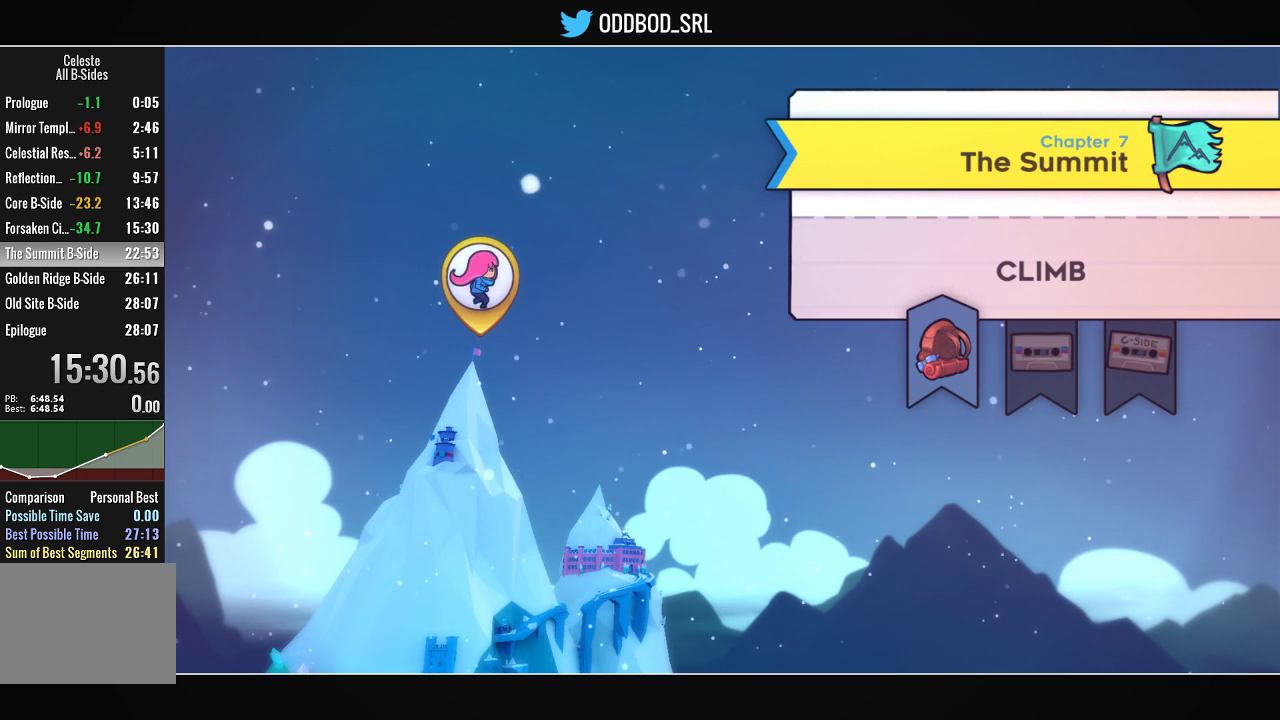
{"buttons": [], "left_stick": "center", "right_stick": "center", "events": []}
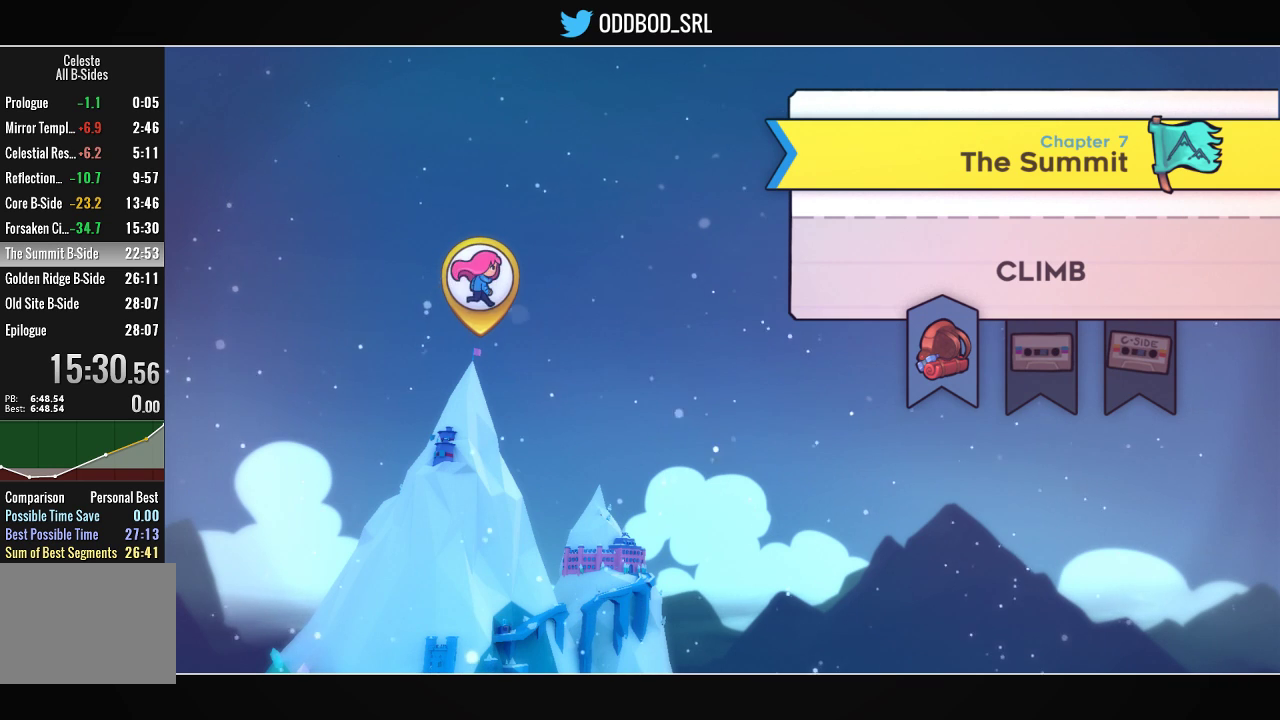
{"buttons": [], "left_stick": "center", "right_stick": "center", "events": []}
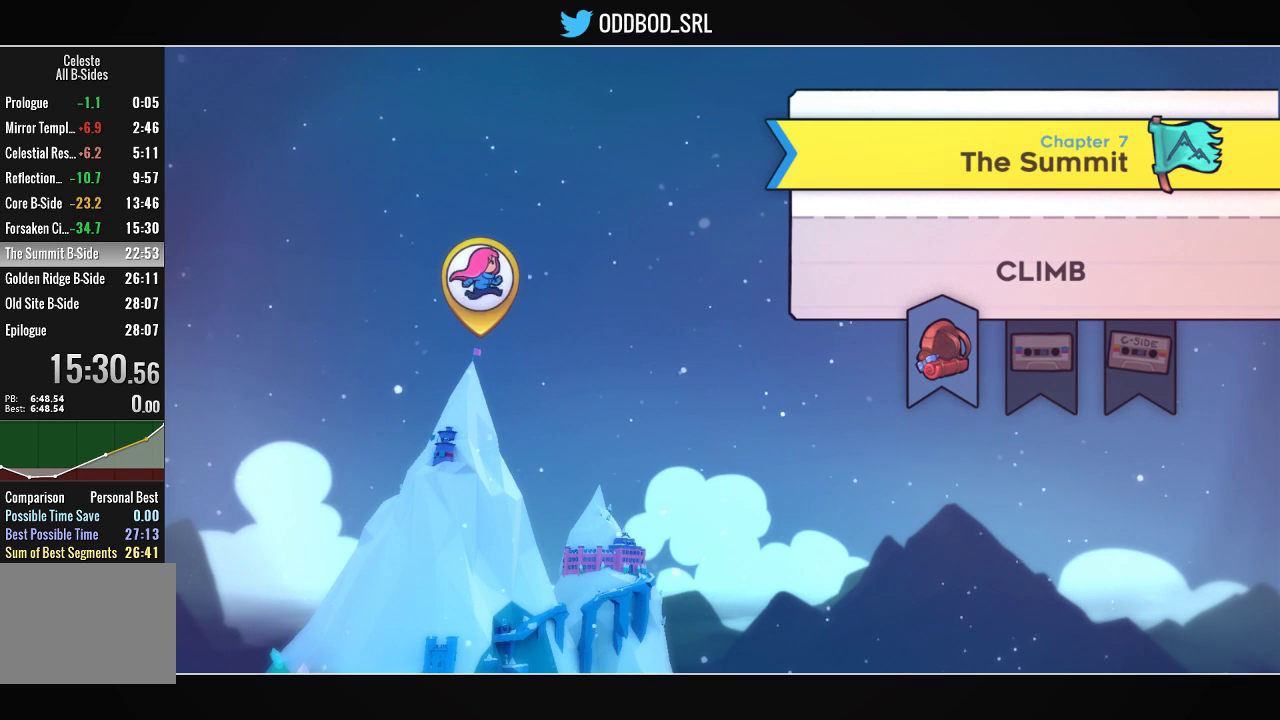
{"buttons": [], "left_stick": "center", "right_stick": "center", "events": [[367, "DPAD_RIGHT", "down"], [400, "DPAD_RIGHT", "up"]]}
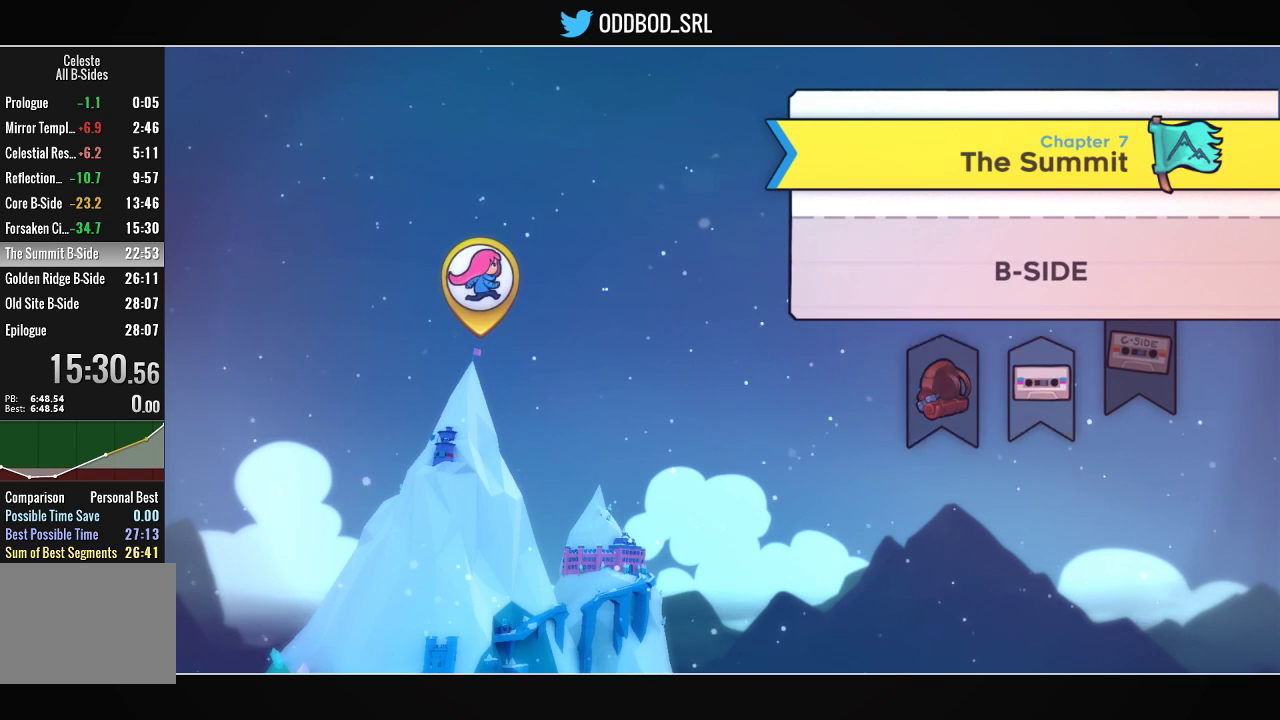
{"buttons": [], "left_stick": "center", "right_stick": "center", "events": []}
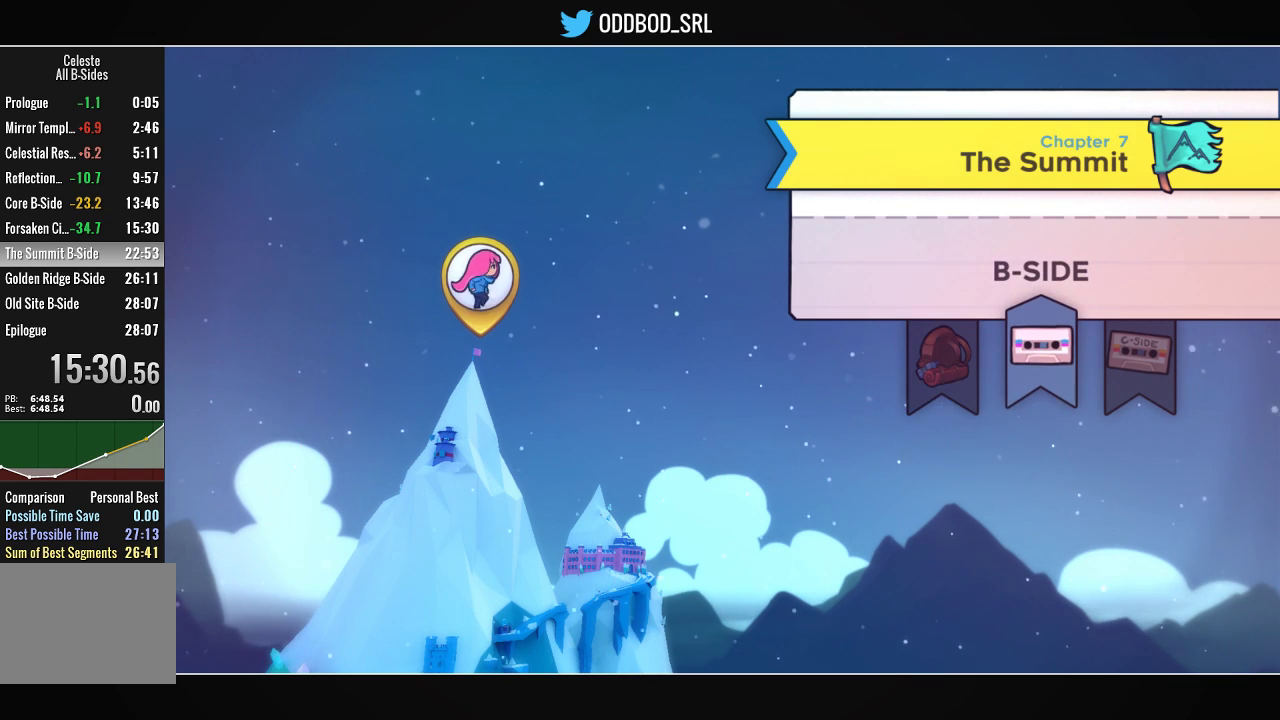
{"buttons": ["CROSS"], "left_stick": "center", "right_stick": "center", "events": [[433, "CROSS", "down"]]}
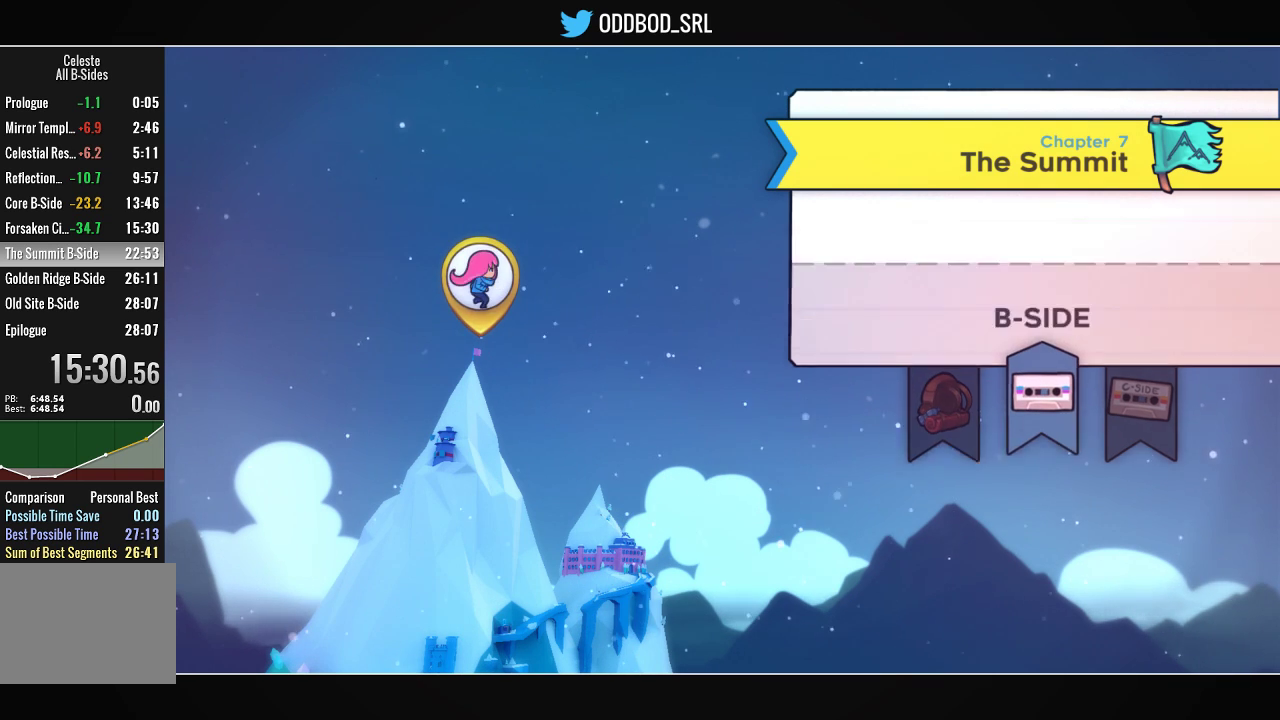
{"buttons": [], "left_stick": "center", "right_stick": "center", "events": [[133, "CROSS", "up"]]}
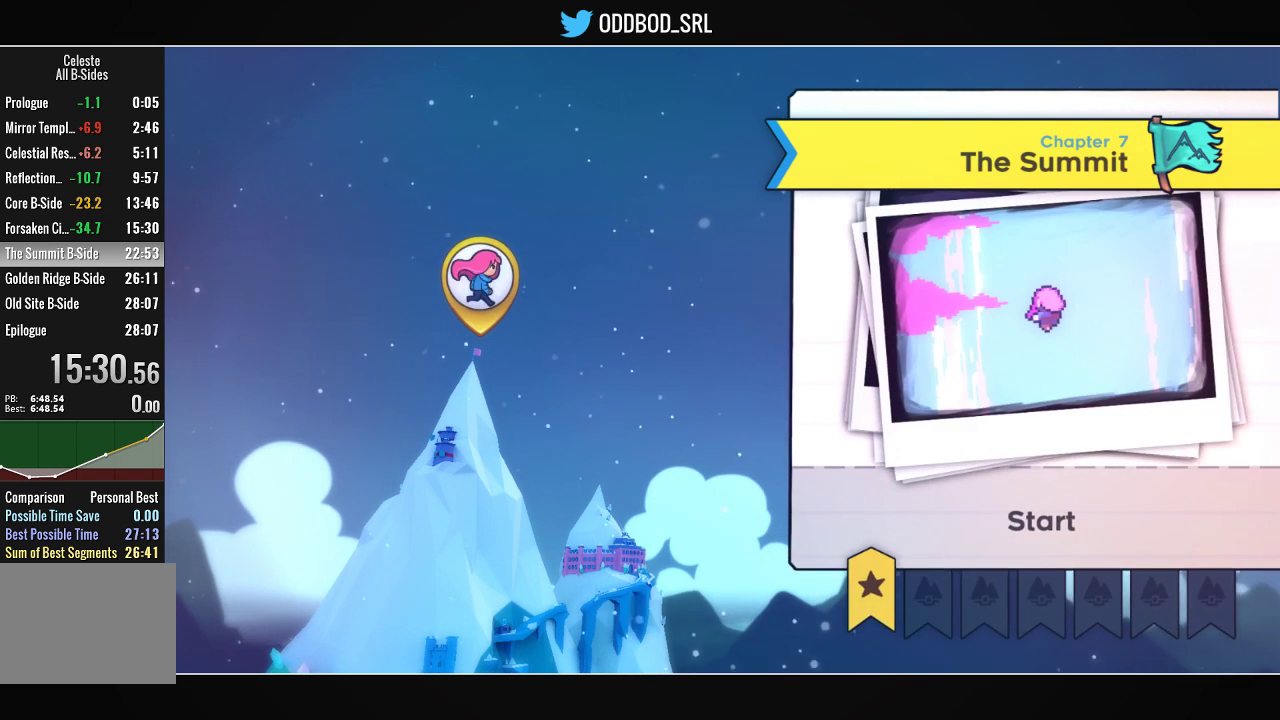
{"buttons": [], "left_stick": "center", "right_stick": "center", "events": [[267, "CROSS", "down"], [367, "CROSS", "up"]]}
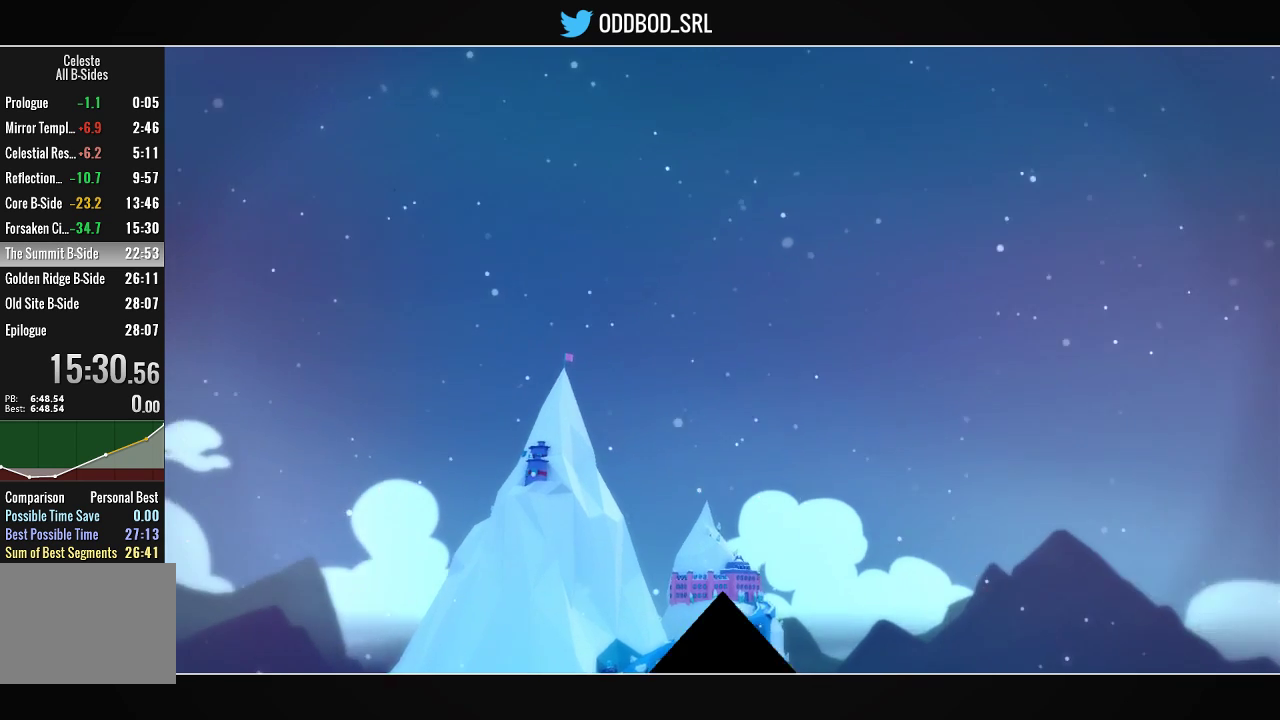
{"buttons": [], "left_stick": "center", "right_stick": "center", "events": []}
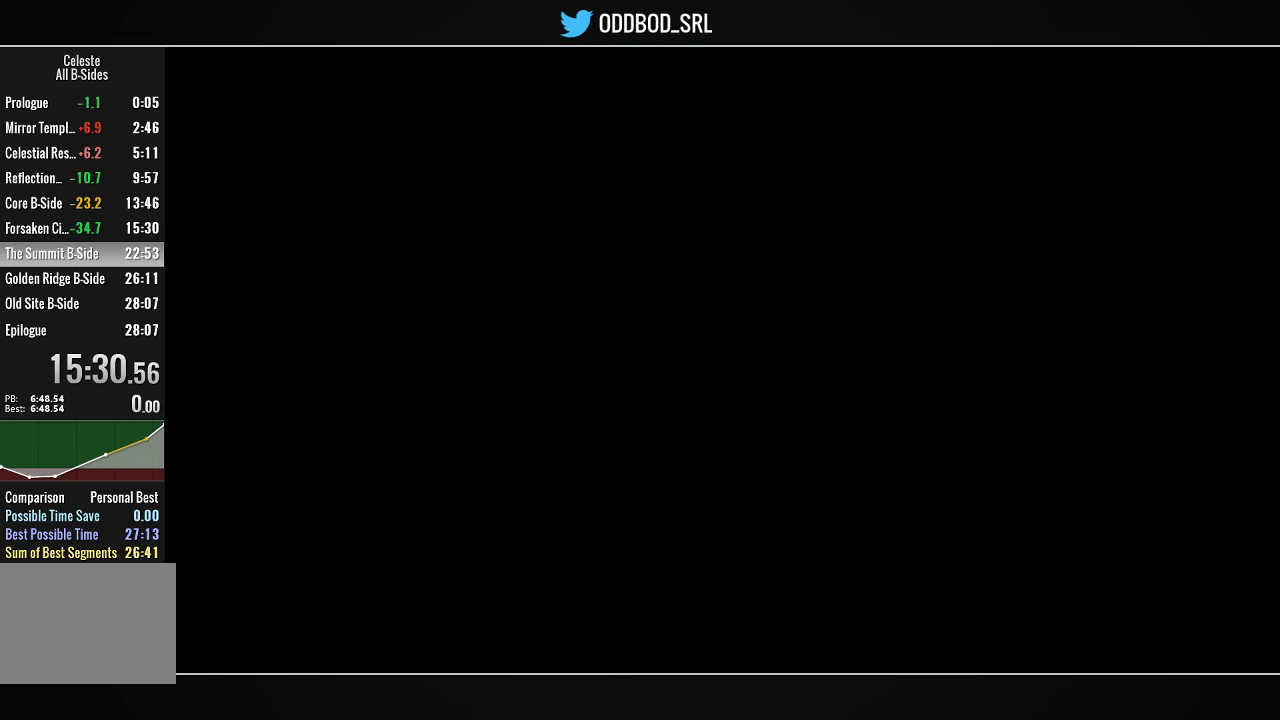
{"buttons": [], "left_stick": "center", "right_stick": "center", "events": []}
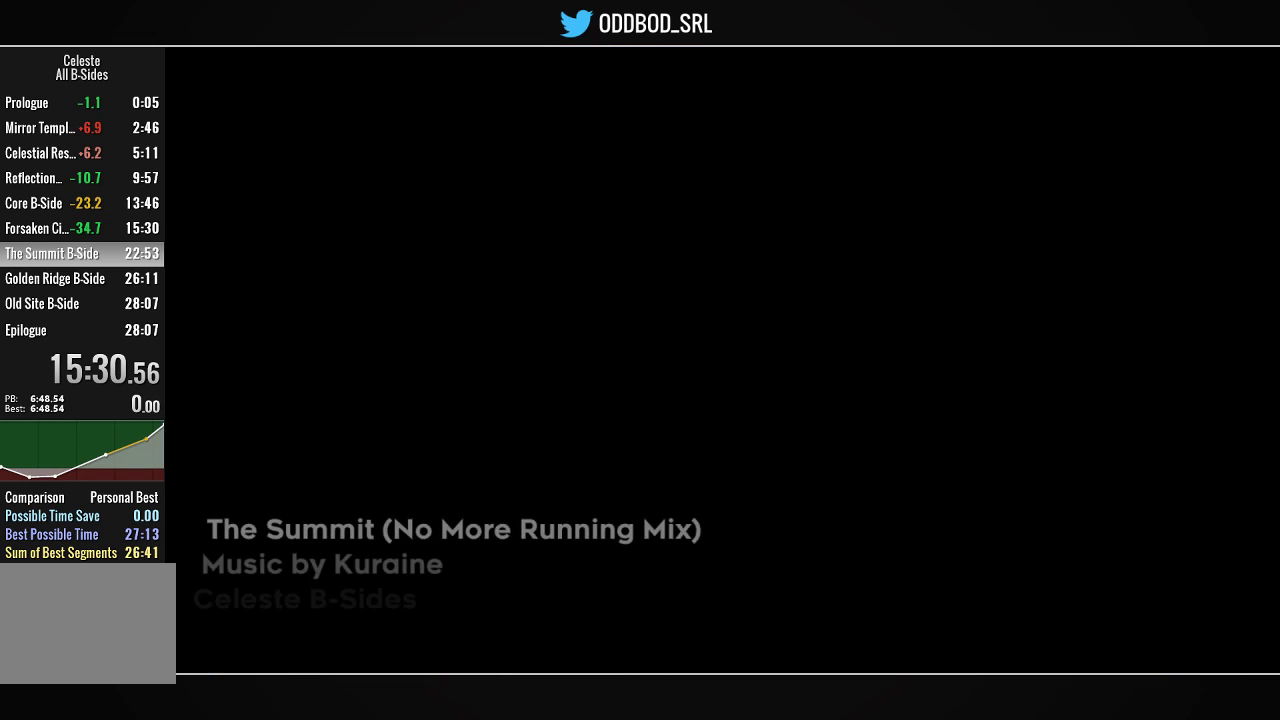
{"buttons": [], "left_stick": "center", "right_stick": "center", "events": []}
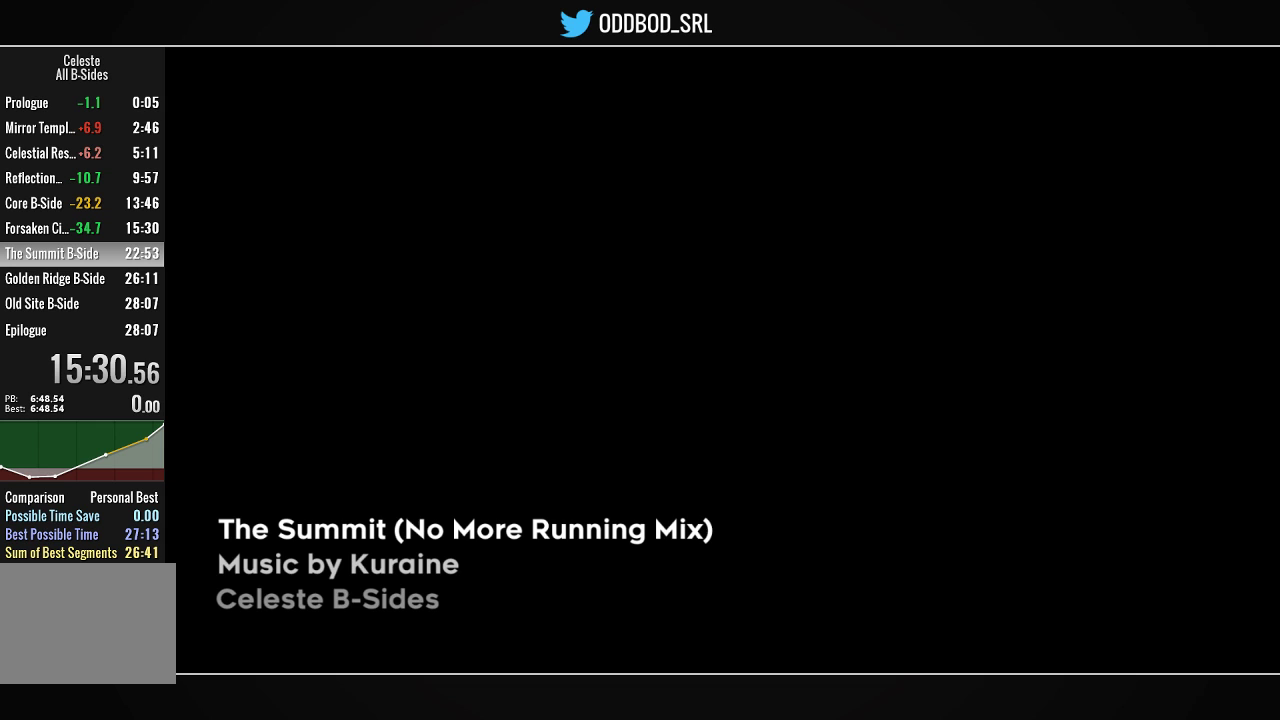
{"buttons": [], "left_stick": "center", "right_stick": "center", "events": []}
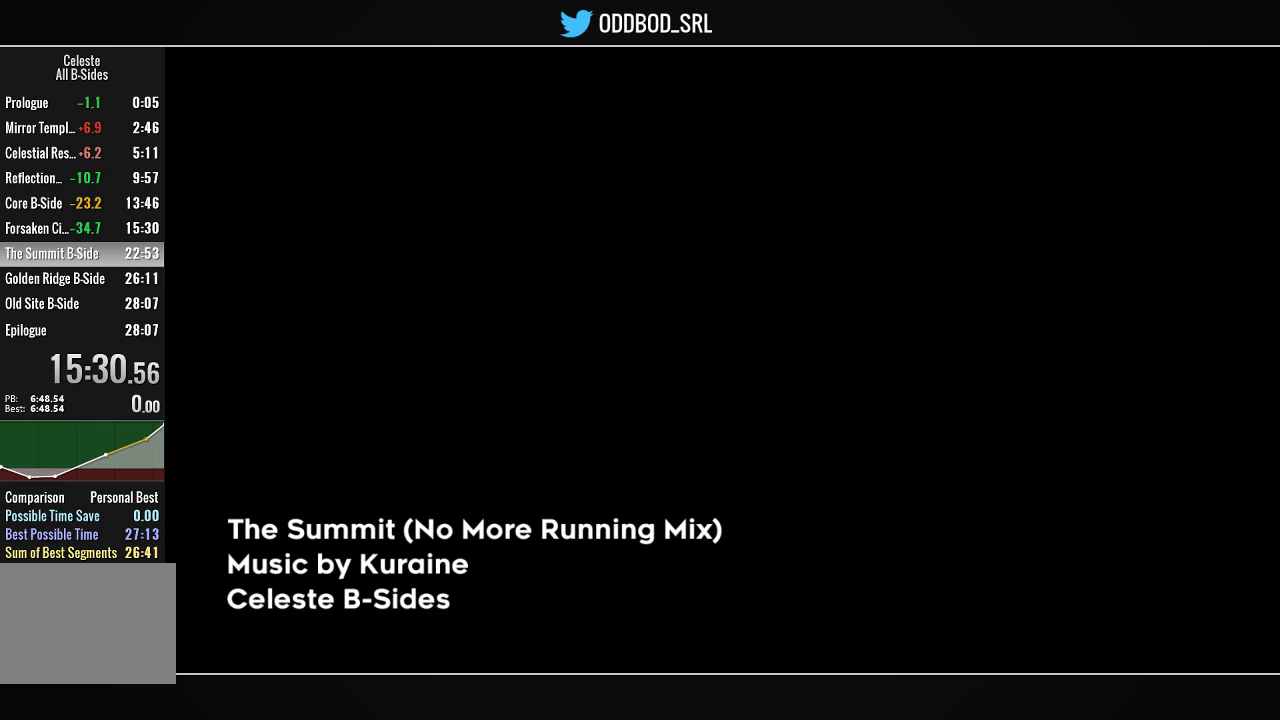
{"buttons": [], "left_stick": "center", "right_stick": "center", "events": []}
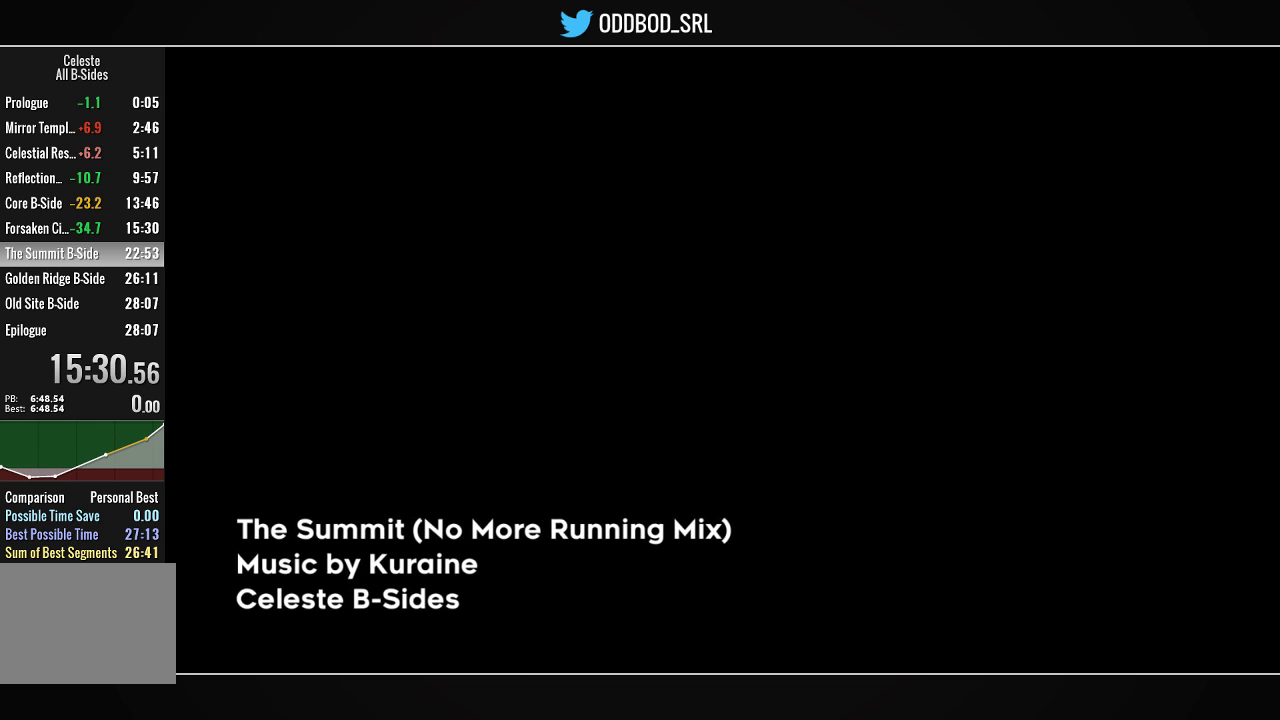
{"buttons": [], "left_stick": "center", "right_stick": "center", "events": [[167, "CROSS", "down"], [267, "CROSS", "up"], [367, "CROSS", "down"], [467, "CROSS", "up"]]}
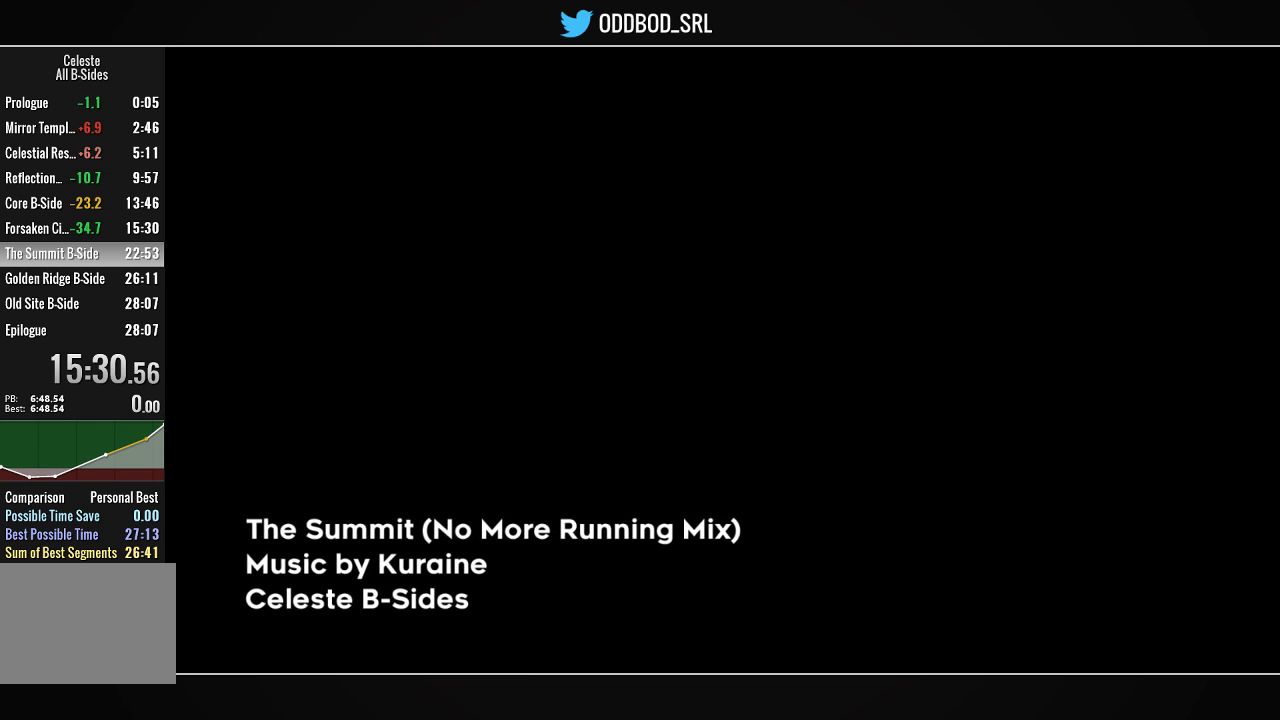
{"buttons": [], "left_stick": "center", "right_stick": "center", "events": []}
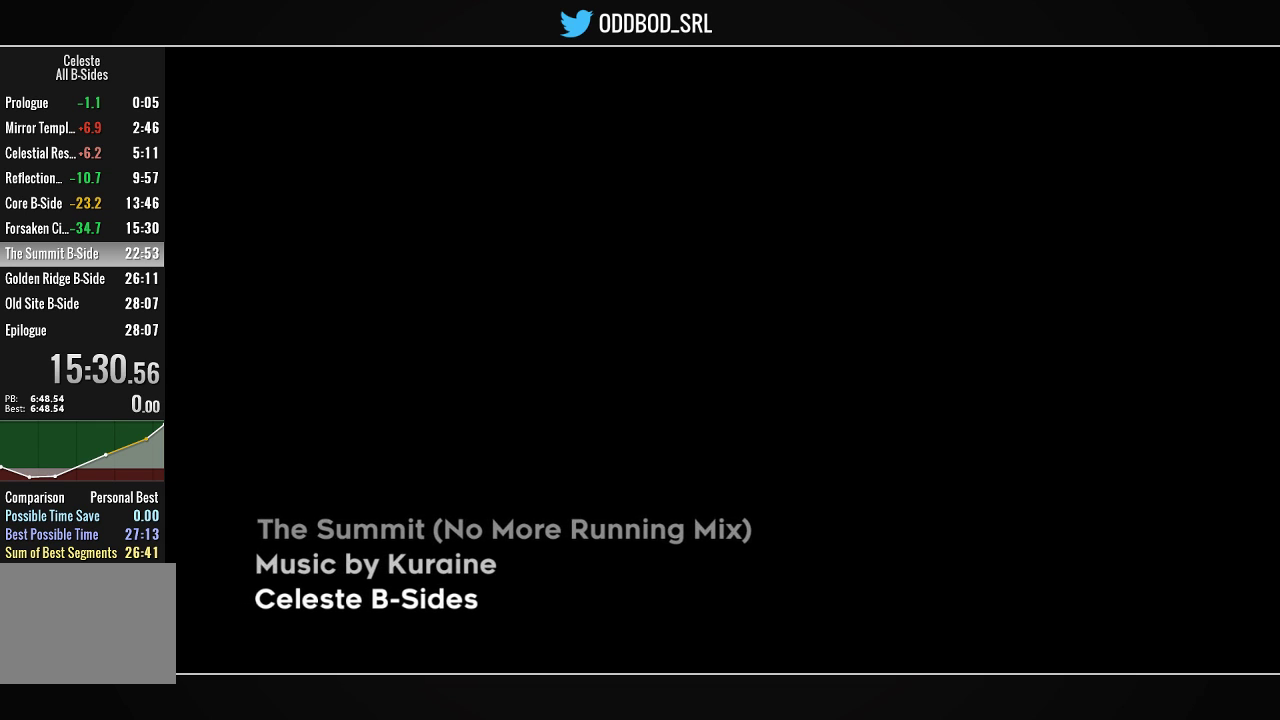
{"buttons": [], "left_stick": "center", "right_stick": "center", "events": []}
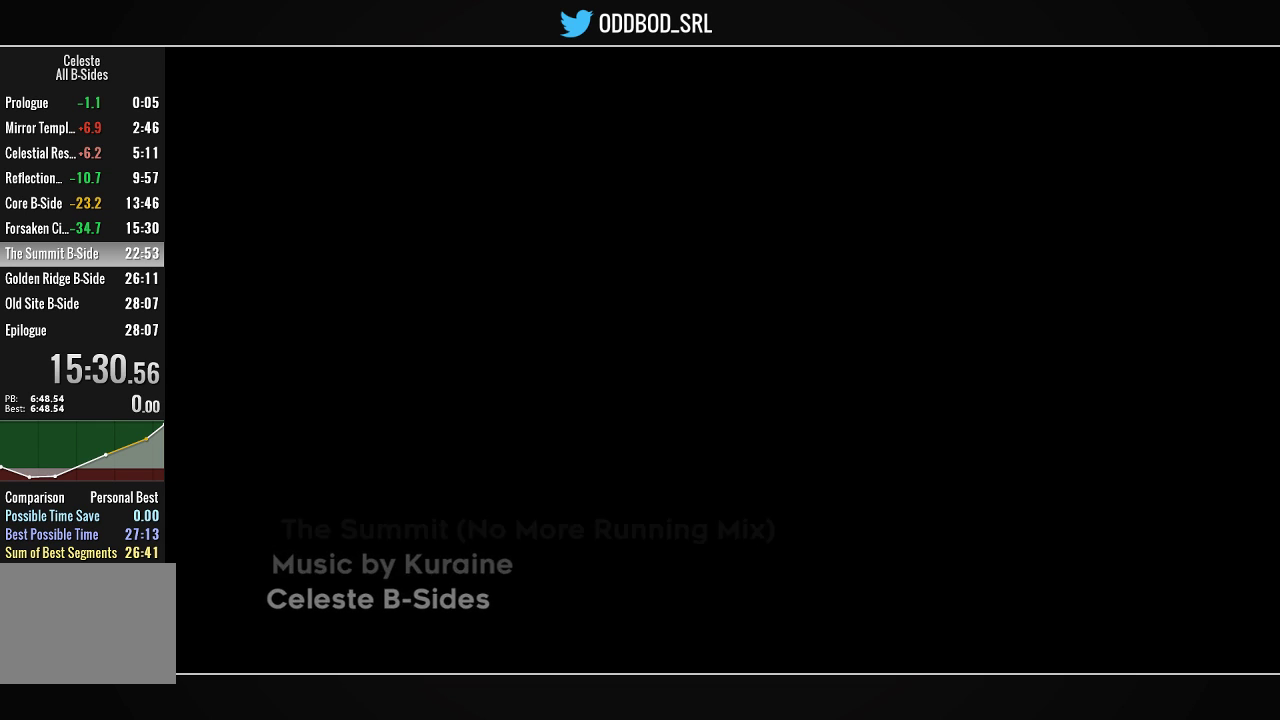
{"buttons": [], "left_stick": "center", "right_stick": "center", "events": []}
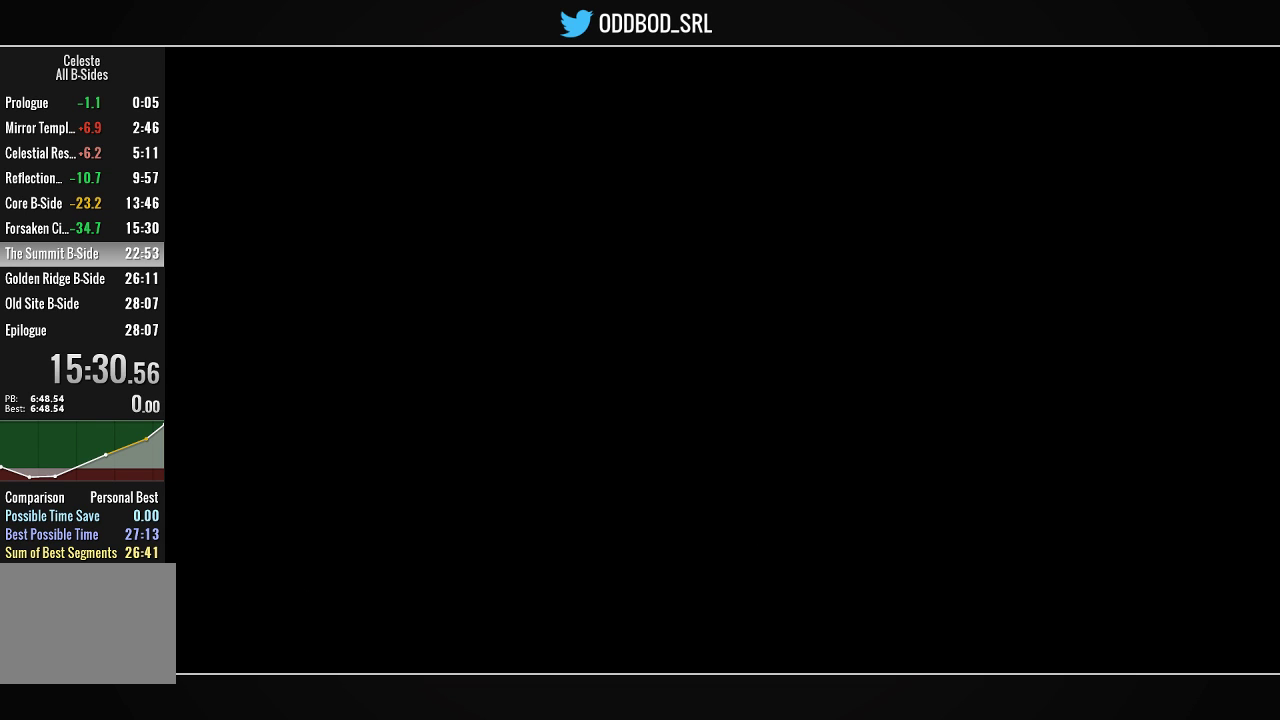
{"buttons": ["CROSS"], "left_stick": "center", "right_stick": "center", "events": [[300, "CROSS", "down"], [400, "CROSS", "up"], [500, "CROSS", "down"]]}
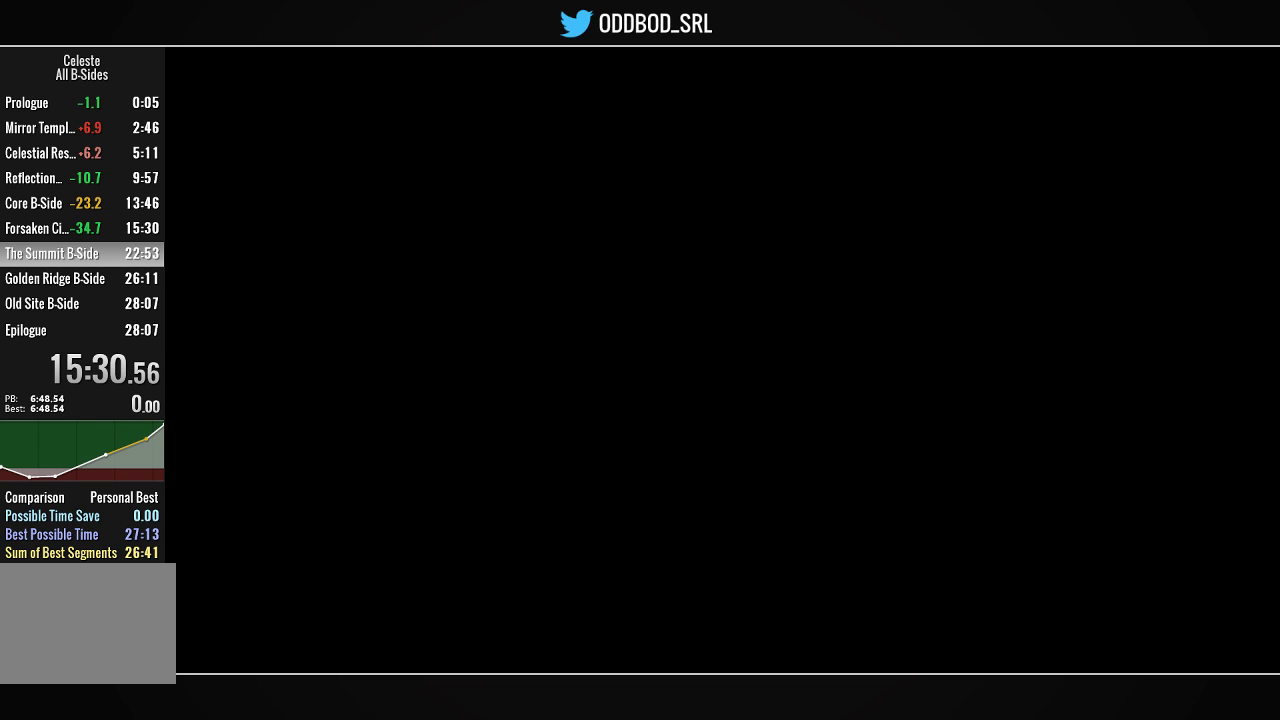
{"buttons": [], "left_stick": "center", "right_stick": "center", "events": [[33, "CROSS", "up"], [133, "CROSS", "down"], [267, "CROSS", "up"]]}
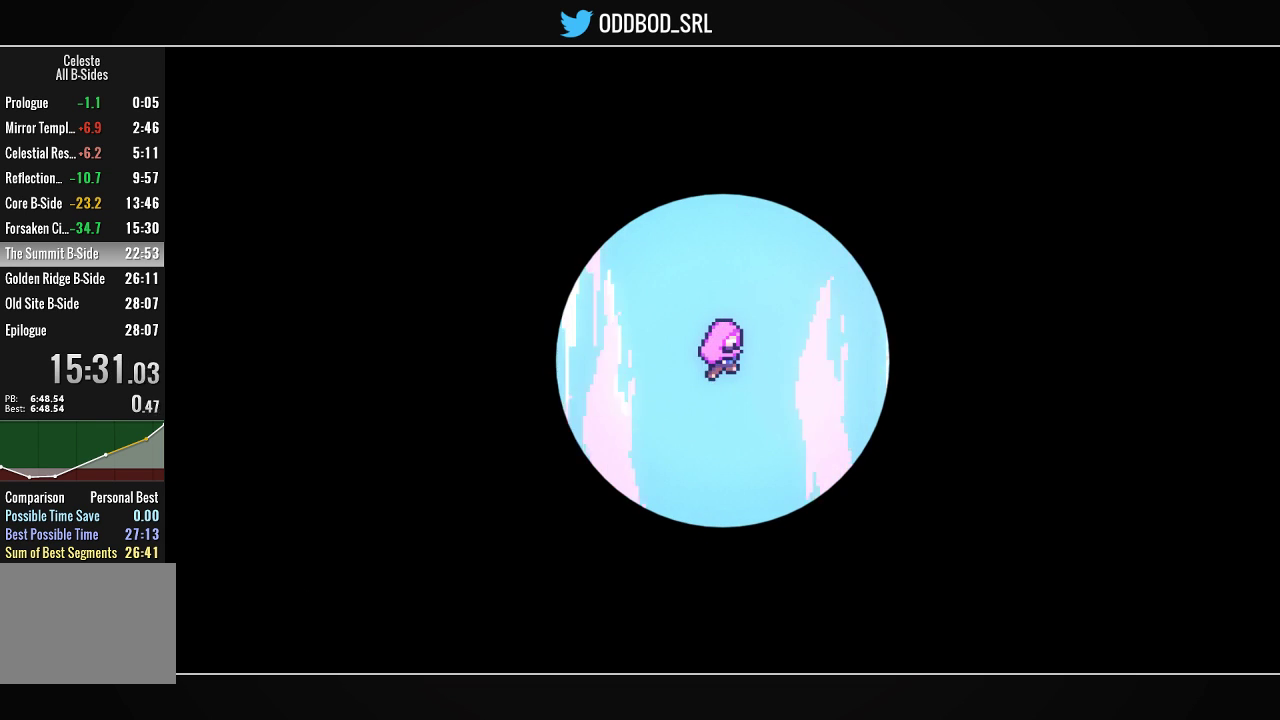
{"buttons": ["CROSS"], "left_stick": "center", "right_stick": "center", "events": [[167, "CROSS", "down"], [300, "CROSS", "up"], [367, "CROSS", "down"], [433, "CROSS", "up"], [500, "CROSS", "down"]]}
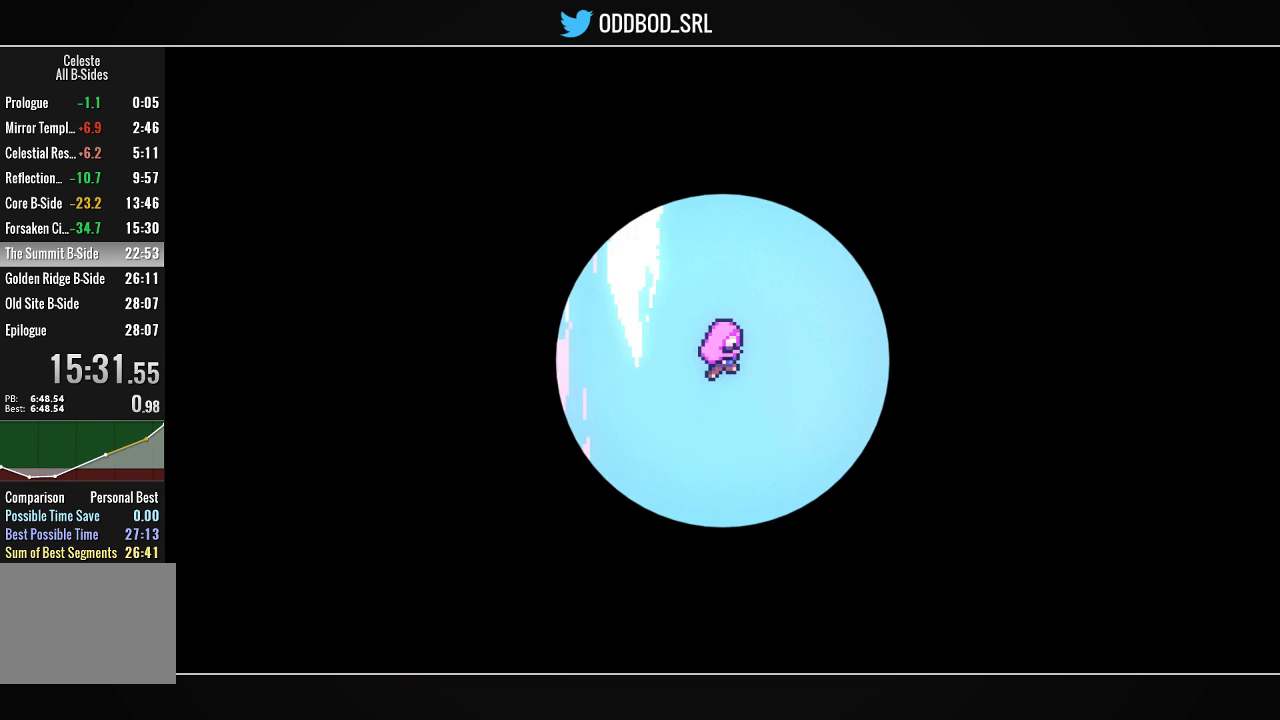
{"buttons": [], "left_stick": "center", "right_stick": "center", "events": [[467, "CROSS", "up"]]}
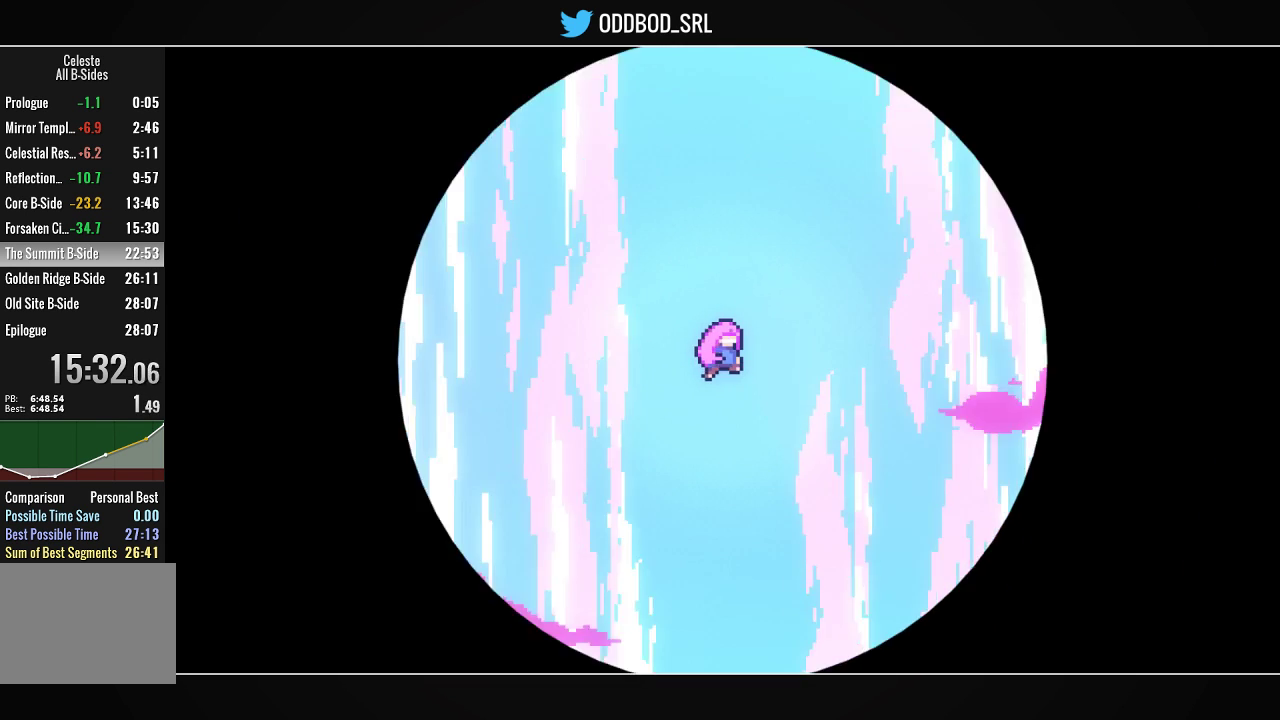
{"buttons": [], "left_stick": "center", "right_stick": "center", "events": [[33, "CROSS", "down"], [133, "CROSS", "up"], [200, "CROSS", "down"], [300, "CROSS", "up"], [367, "CROSS", "down"], [467, "CROSS", "up"]]}
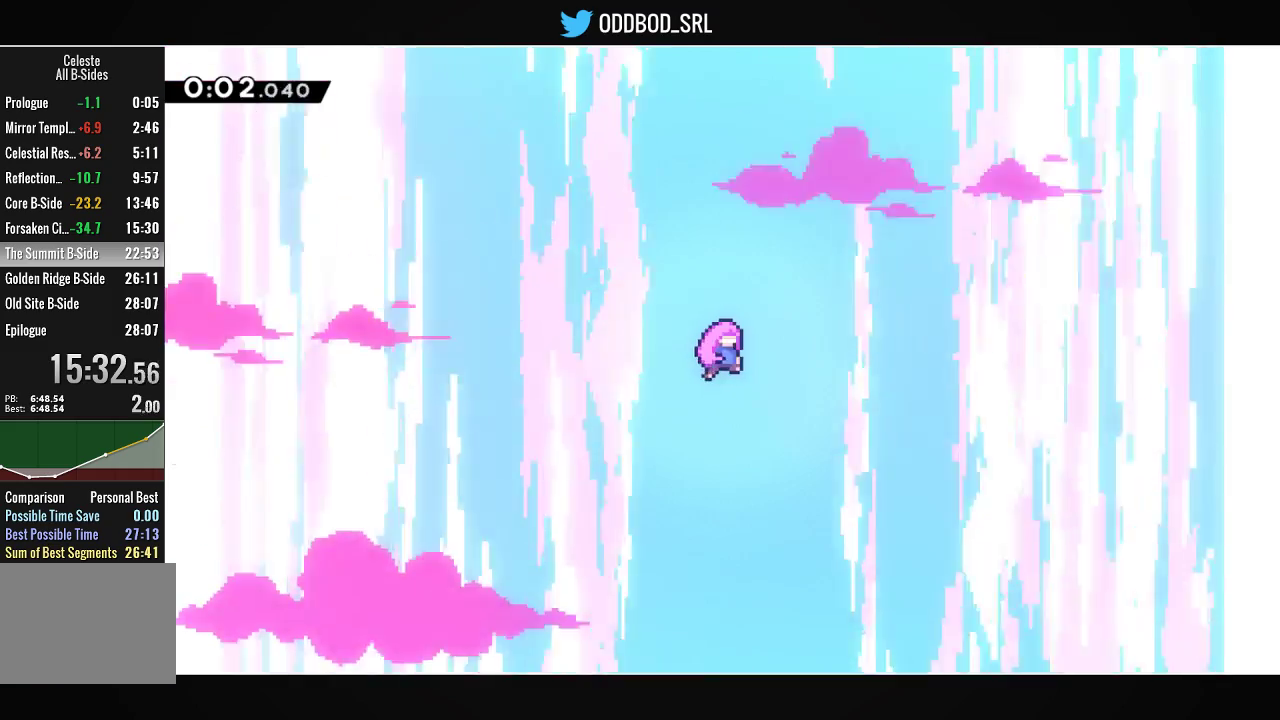
{"buttons": ["CROSS"], "left_stick": "center", "right_stick": "center", "events": [[33, "CROSS", "down"], [67, "CROSS", "up"], [167, "CROSS", "down"], [267, "CROSS", "up"], [333, "CROSS", "down"], [433, "CROSS", "up"], [500, "CROSS", "down"]]}
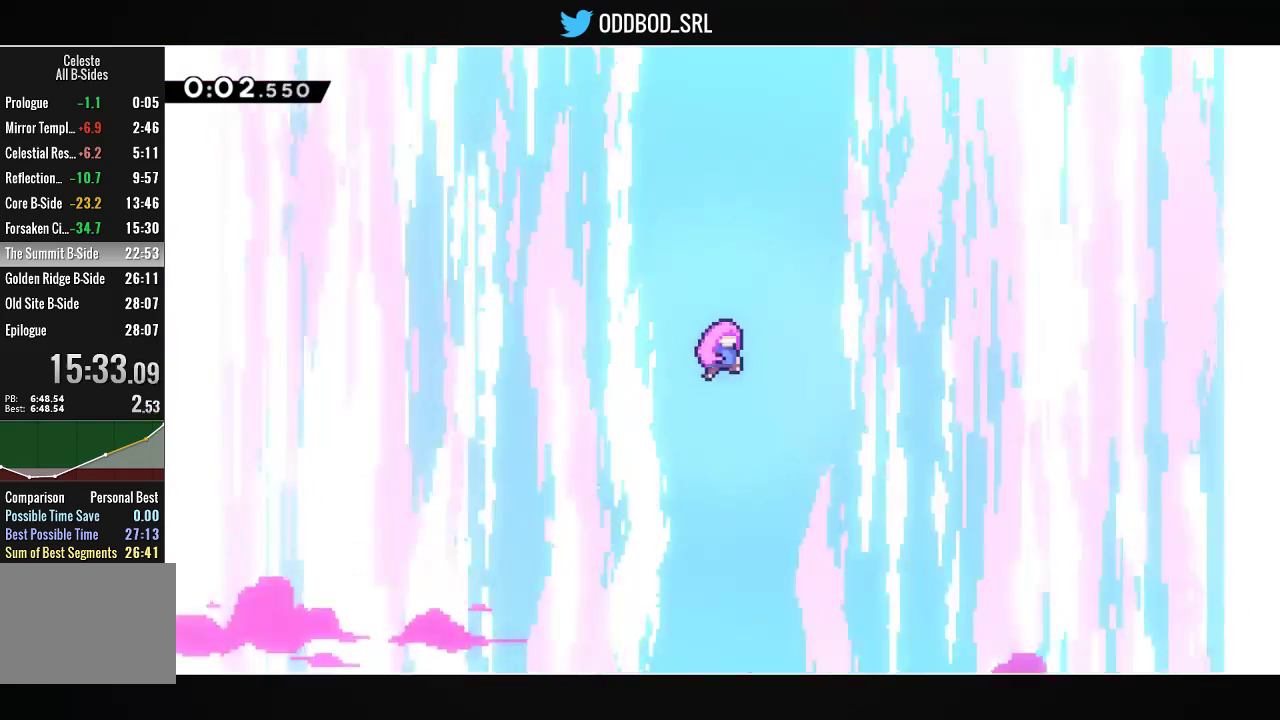
{"buttons": ["CROSS"], "left_stick": "center", "right_stick": "center", "events": [[67, "CROSS", "up"], [133, "CROSS", "down"], [233, "CROSS", "up"], [300, "CROSS", "down"], [400, "CROSS", "up"], [433, "CROSS", "down"]]}
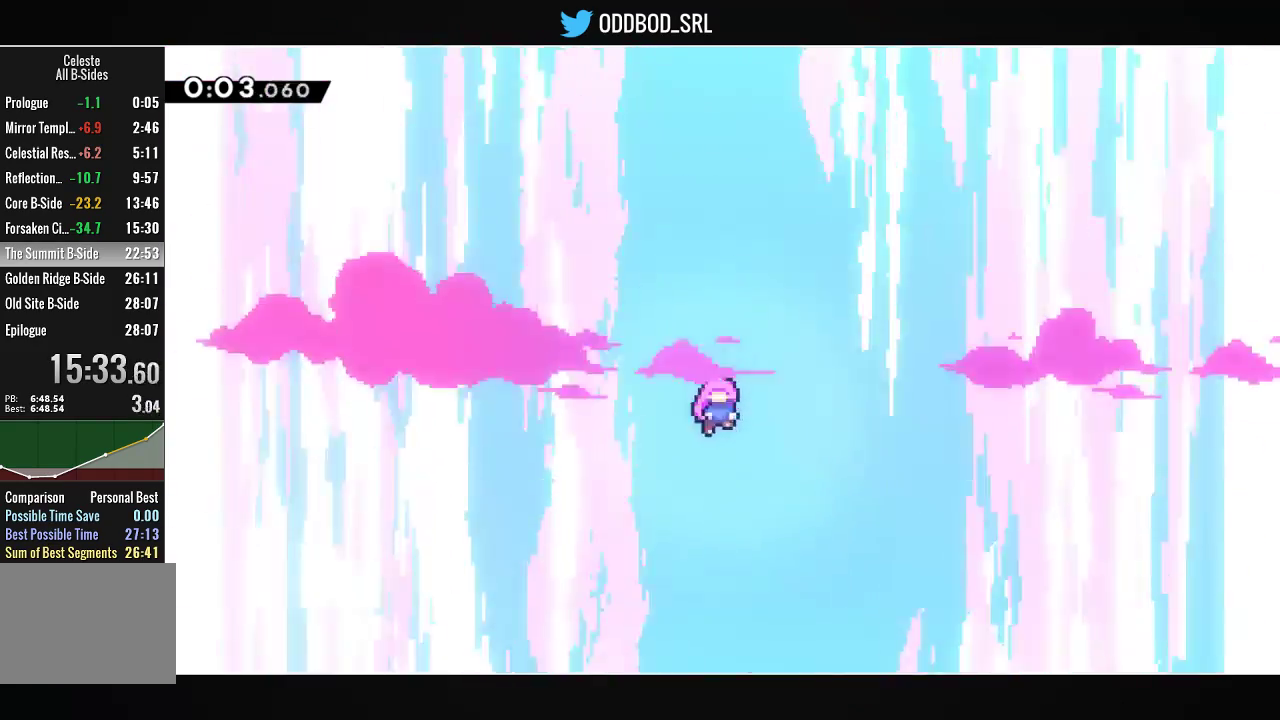
{"buttons": [], "left_stick": "center", "right_stick": "center", "events": [[33, "CROSS", "up"], [133, "CROSS", "down"], [200, "CROSS", "up"], [267, "CROSS", "down"], [367, "CROSS", "up"], [433, "CROSS", "down"], [500, "CROSS", "up"]]}
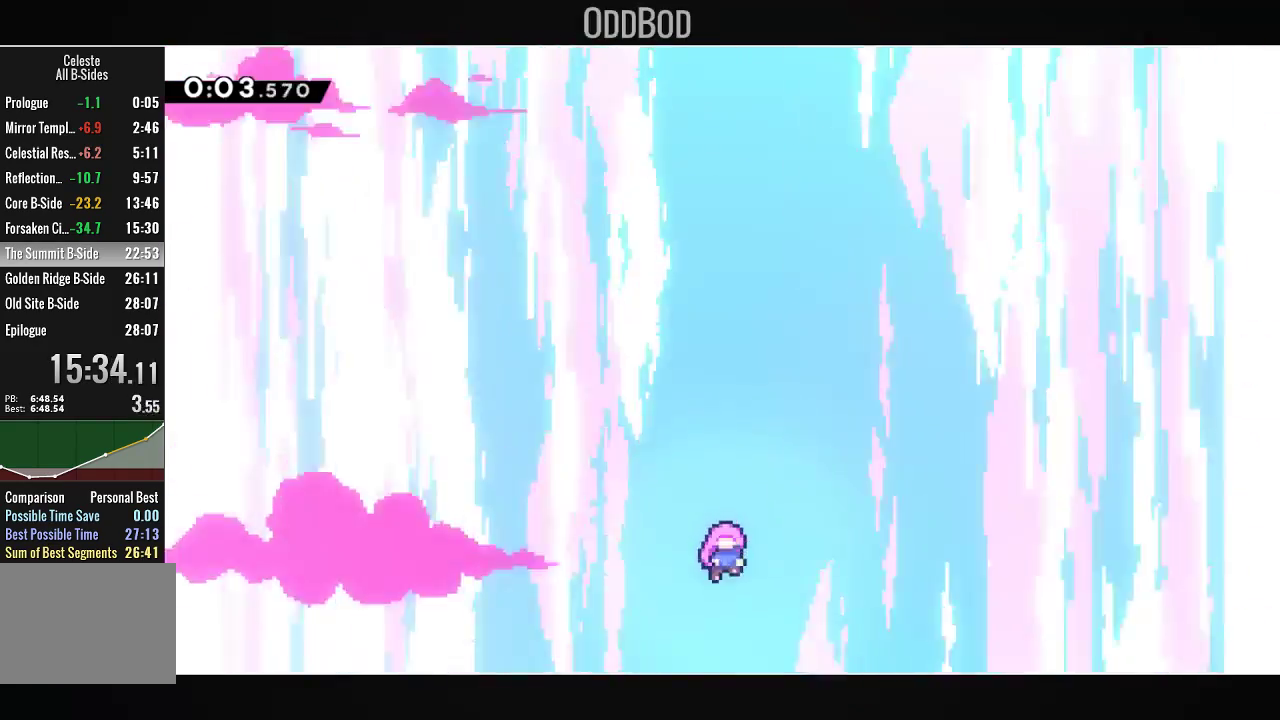
{"buttons": [], "left_stick": "center", "right_stick": "center", "events": [[67, "CROSS", "down"], [167, "CROSS", "up"], [233, "CROSS", "down"], [267, "CROSS", "up"], [367, "CROSS", "down"], [467, "CROSS", "up"]]}
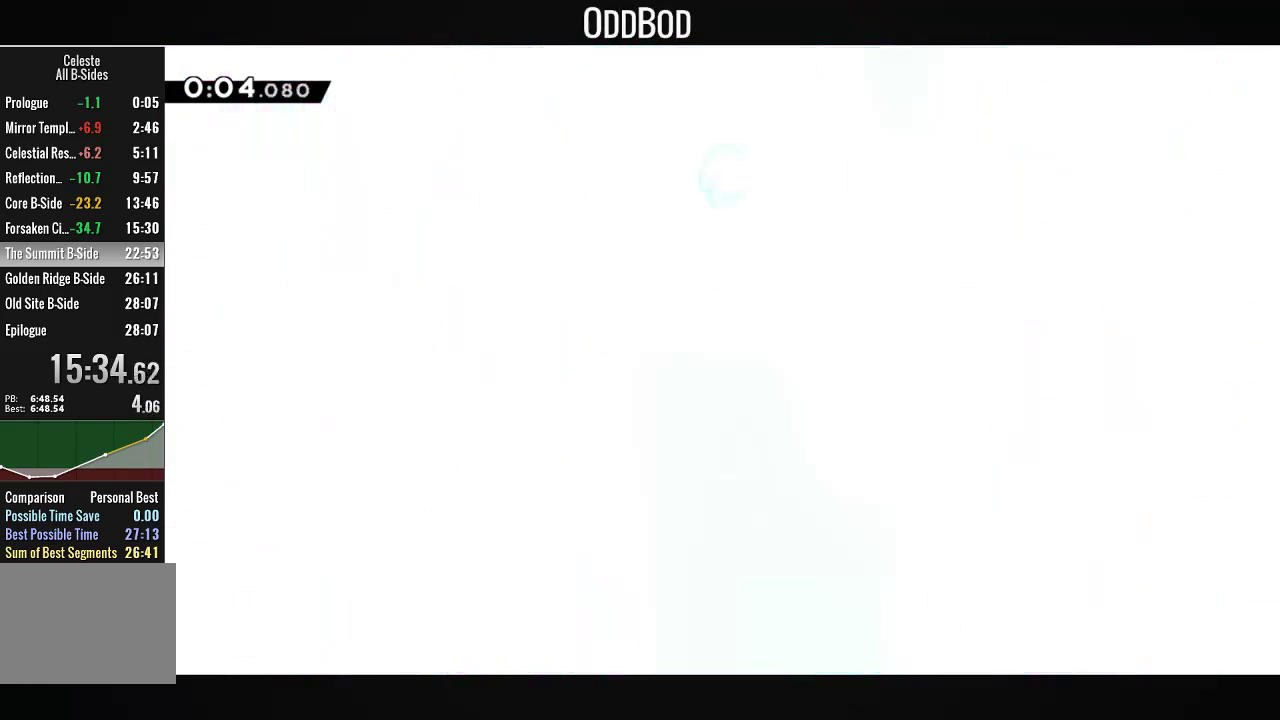
{"buttons": ["DPAD_RIGHT"], "left_stick": "center", "right_stick": "center", "events": [[33, "CROSS", "down"], [100, "CROSS", "up"], [167, "CROSS", "down"], [167, "DPAD_RIGHT", "down"], [267, "CROSS", "up"]]}
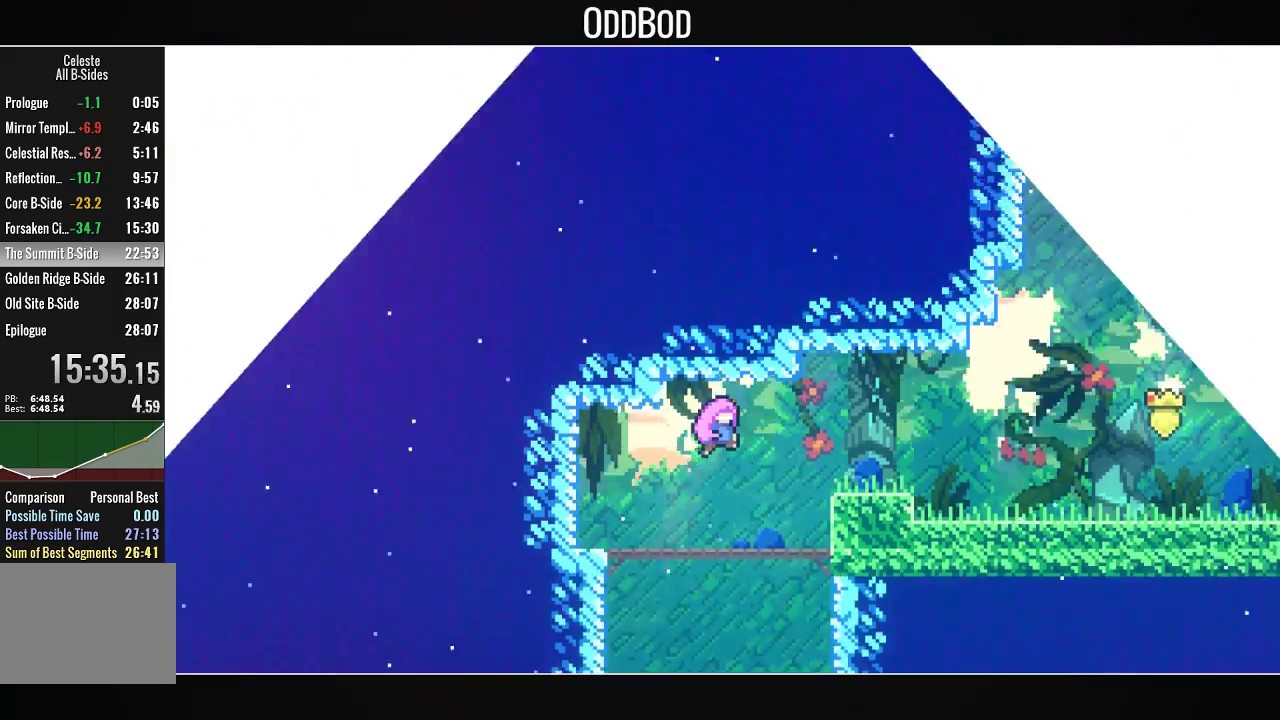
{"buttons": ["DPAD_RIGHT"], "left_stick": "center", "right_stick": "center", "events": [[133, "DPAD_DOWN", "down"], [400, "DPAD_DOWN", "up"]]}
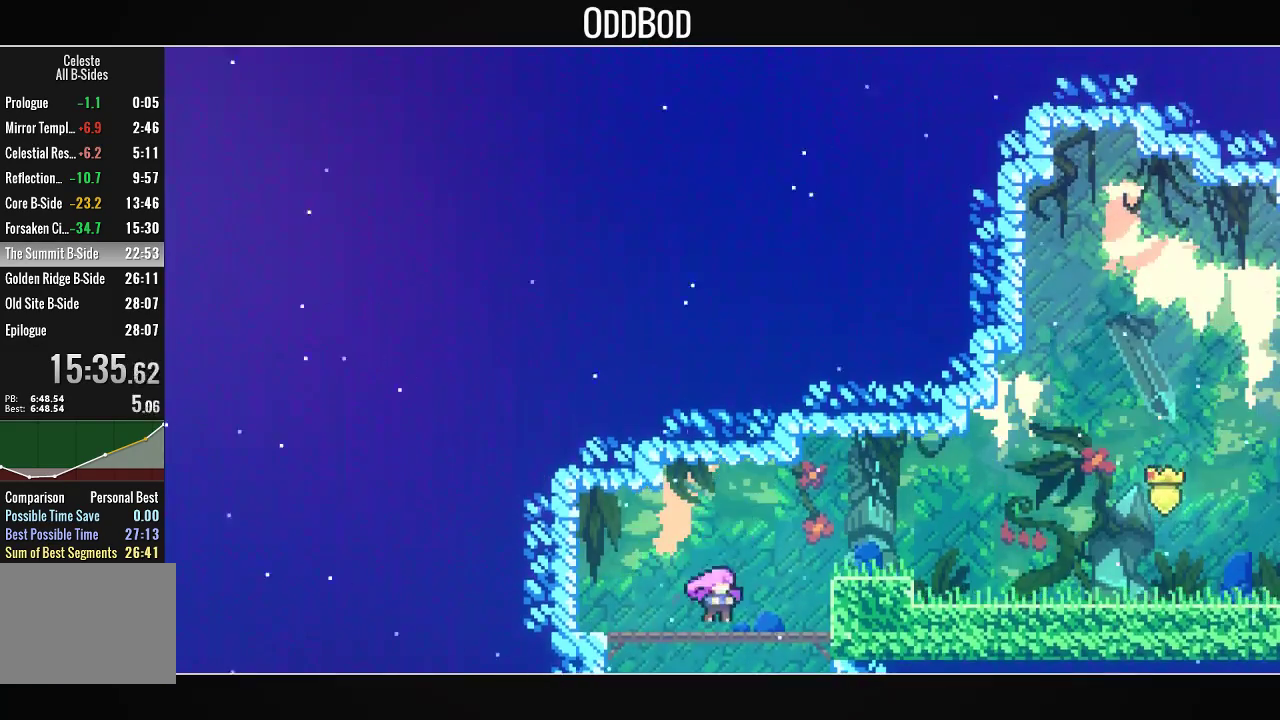
{"buttons": ["CROSS", "R1", "DPAD_RIGHT"], "left_stick": "center", "right_stick": "center", "events": [[400, "R1", "down"], [500, "CROSS", "down"]]}